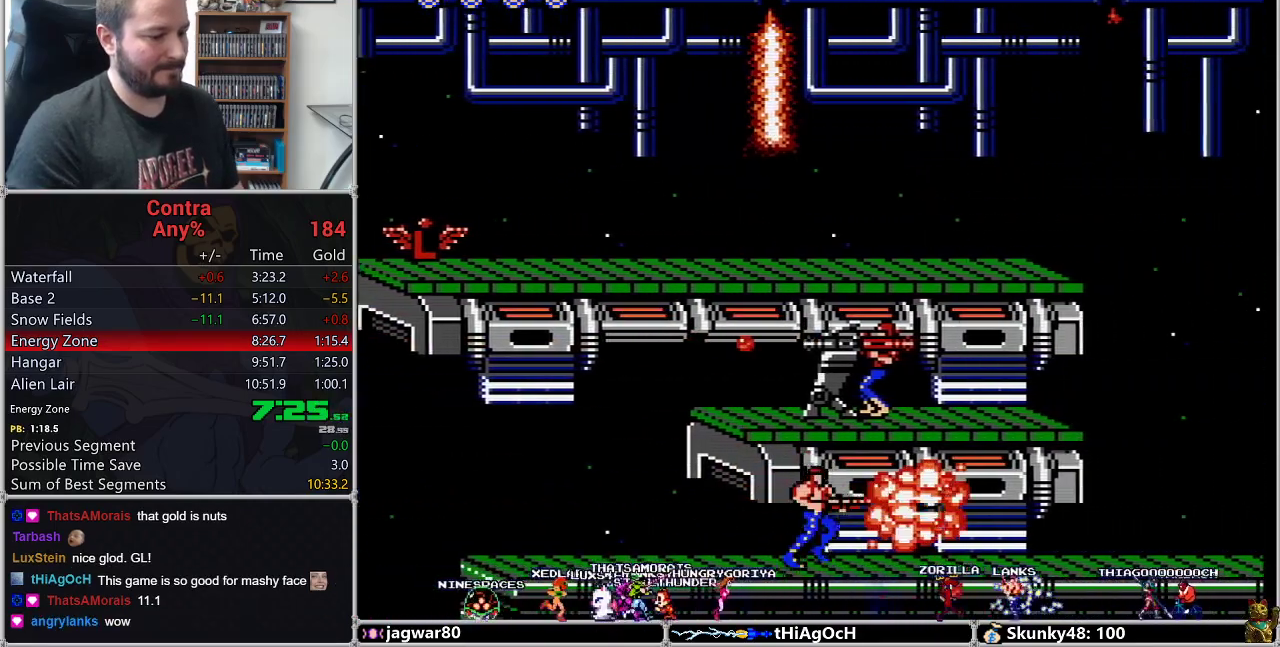
Gameplay with a controller (Nintendo layout); each line is a JSON object with the inputs held at the frame after it. "events" lists button and stick changes between this image and that frame as [ms after this image, input, new state], when the widget could be followed in between. Not read: L3 R3.
{"buttons": ["DPAD_RIGHT"], "events": [[50, "B", "up"]]}
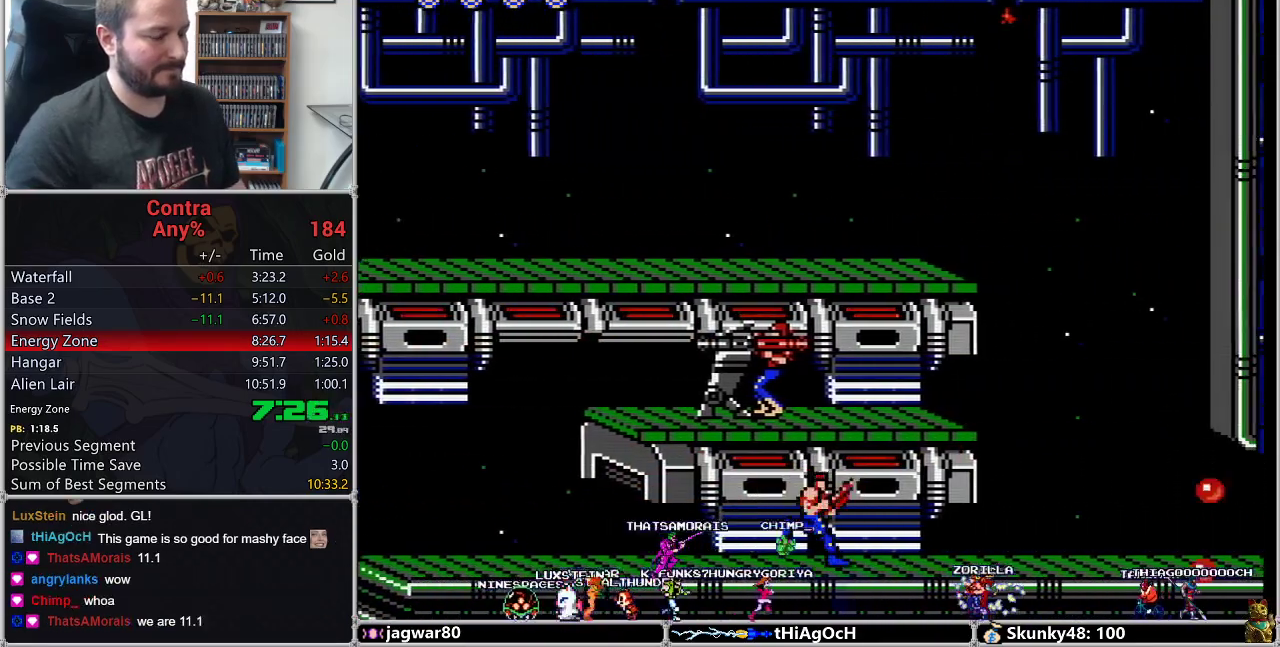
{"buttons": ["DPAD_RIGHT"], "events": []}
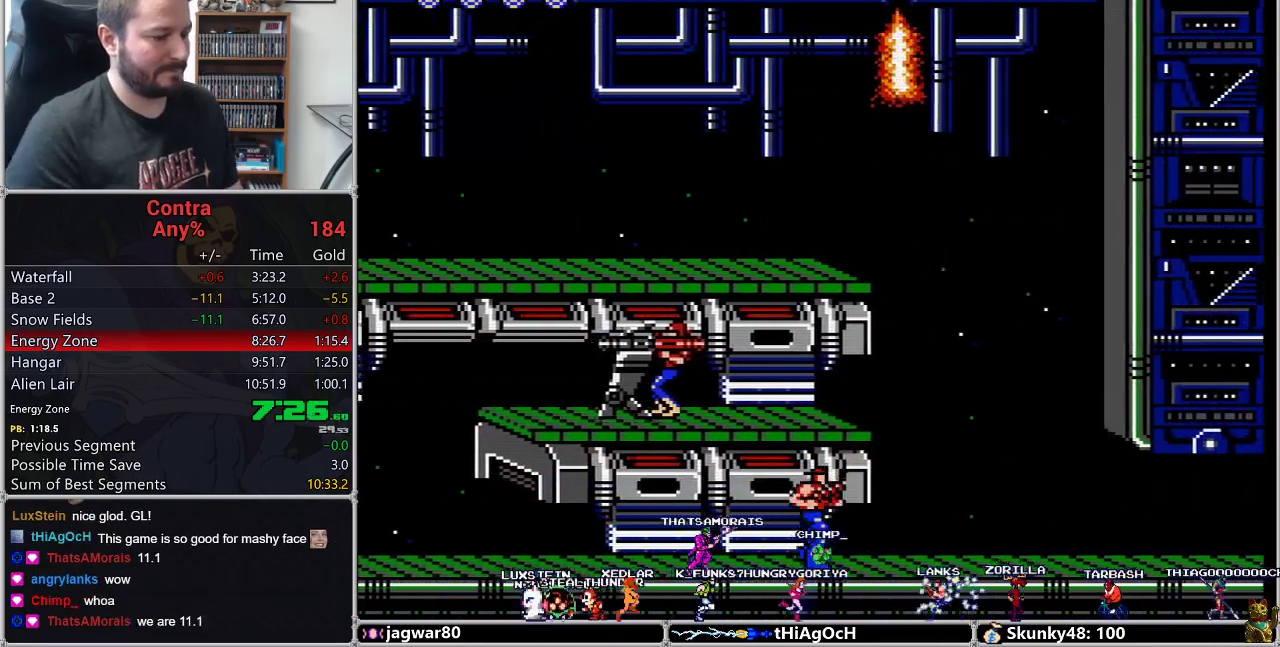
{"buttons": ["DPAD_RIGHT"], "events": []}
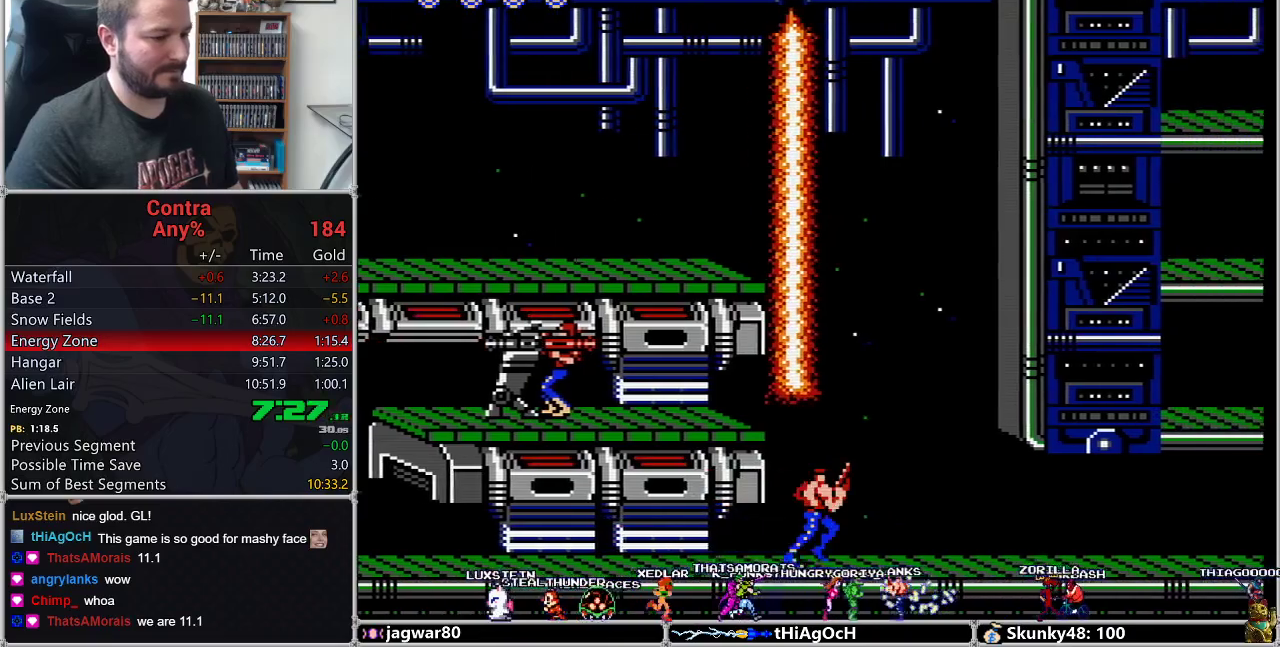
{"buttons": ["DPAD_RIGHT"], "events": []}
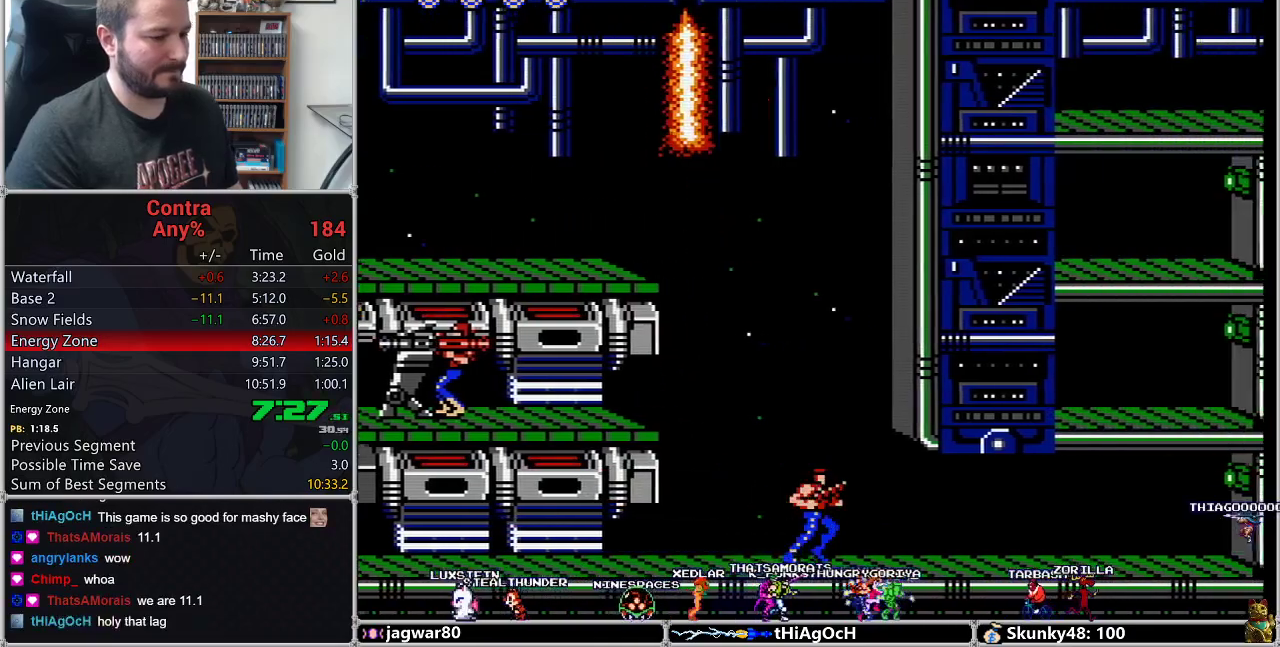
{"buttons": ["DPAD_DOWN"], "events": [[417, "DPAD_DOWN", "down"], [417, "DPAD_RIGHT", "up"]]}
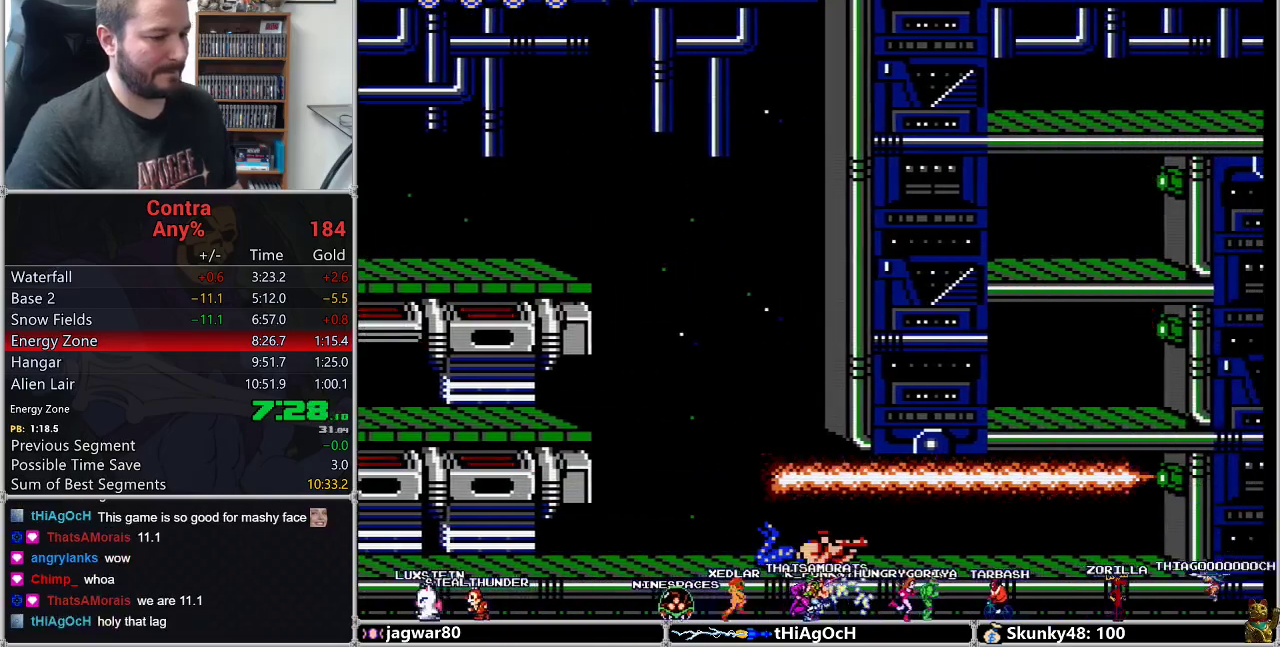
{"buttons": ["DPAD_RIGHT"], "events": [[483, "DPAD_DOWN", "up"], [483, "DPAD_RIGHT", "down"]]}
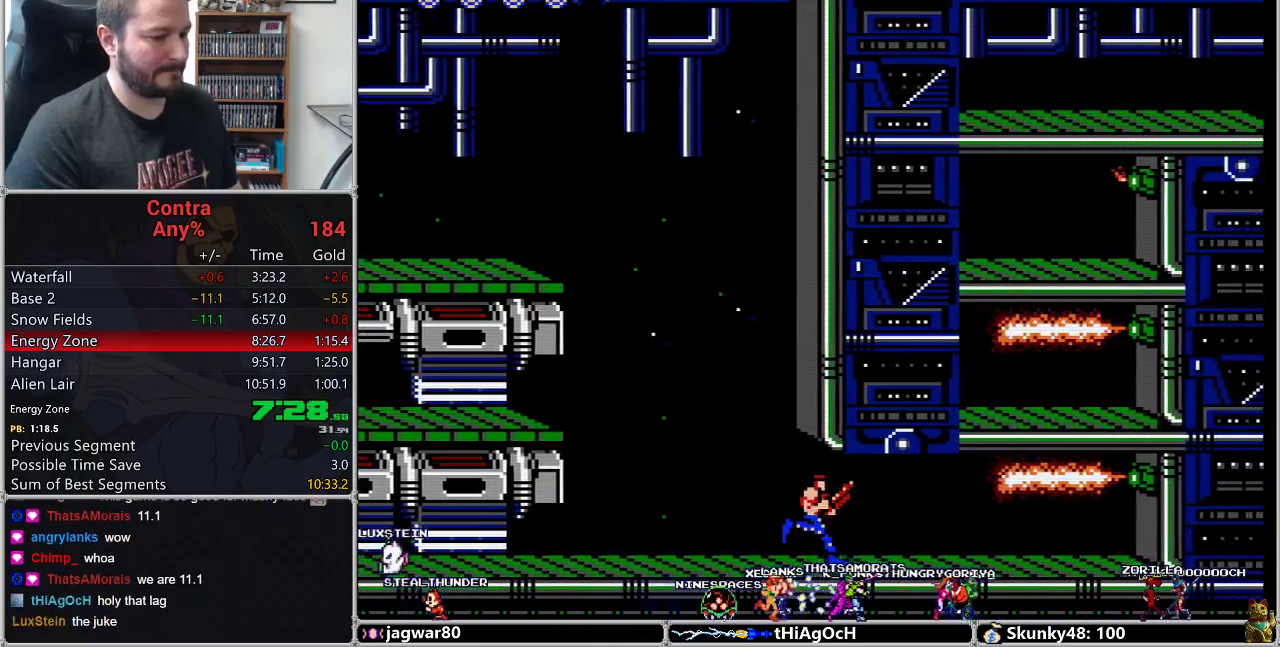
{"buttons": ["DPAD_RIGHT"], "events": []}
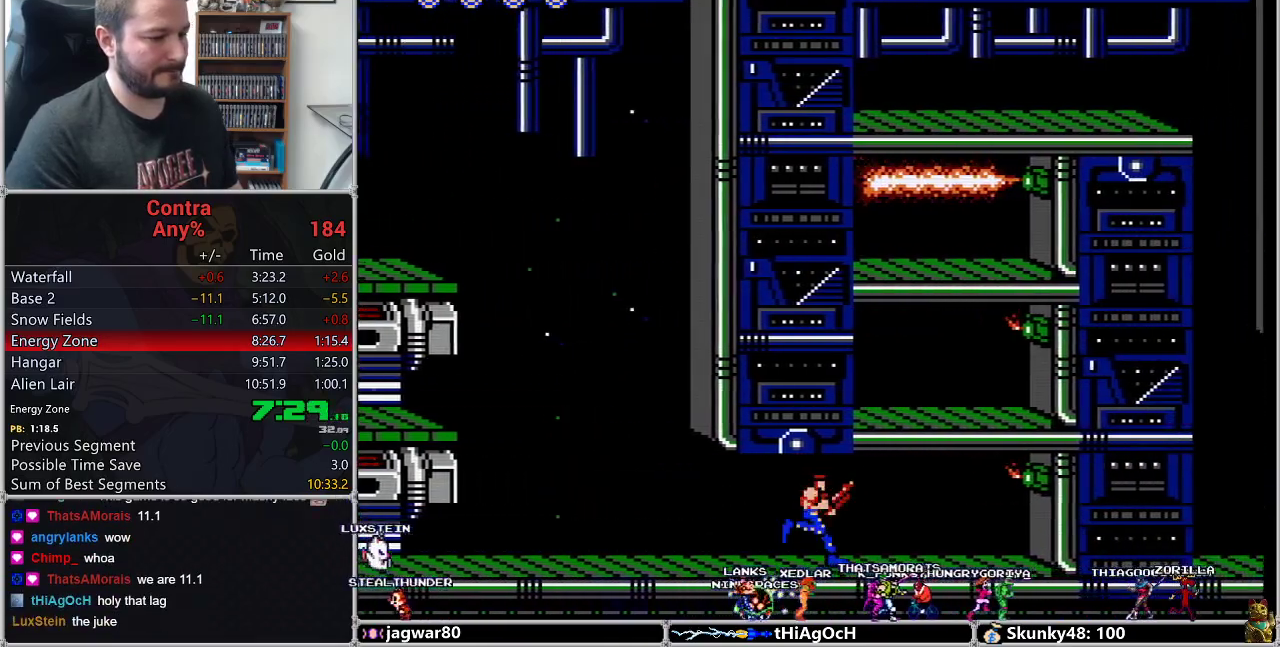
{"buttons": ["DPAD_RIGHT"], "events": [[400, "A", "down"], [450, "A", "up"]]}
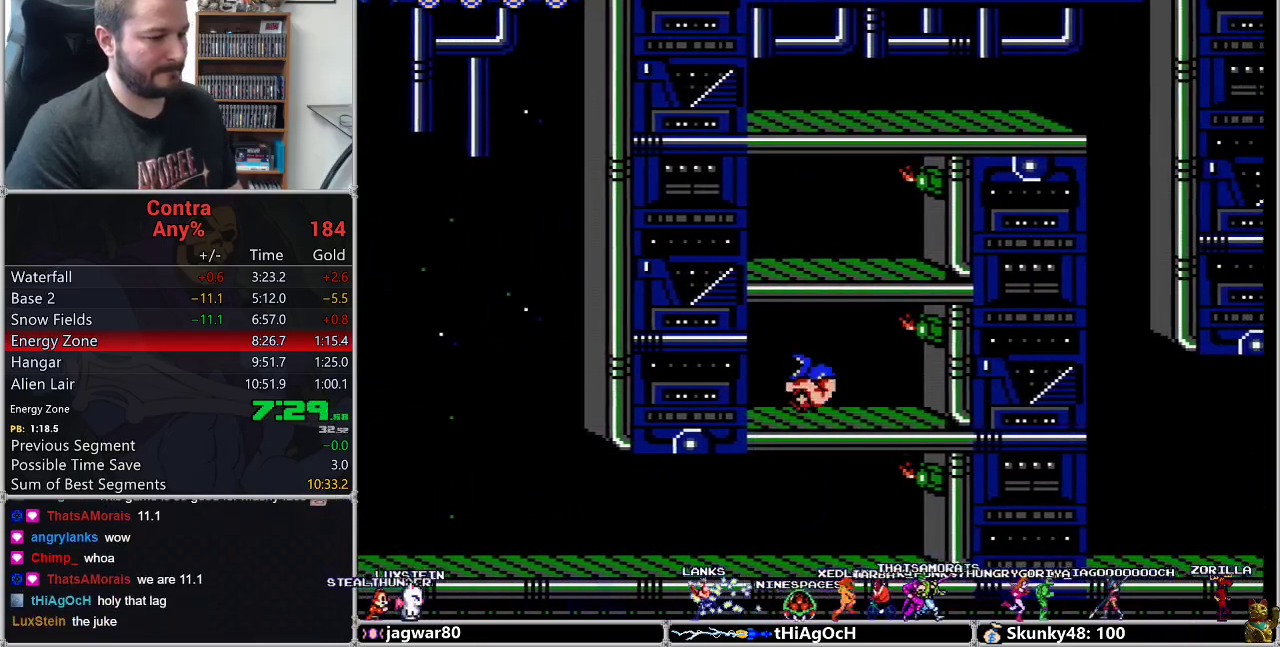
{"buttons": [], "events": [[467, "DPAD_RIGHT", "up"]]}
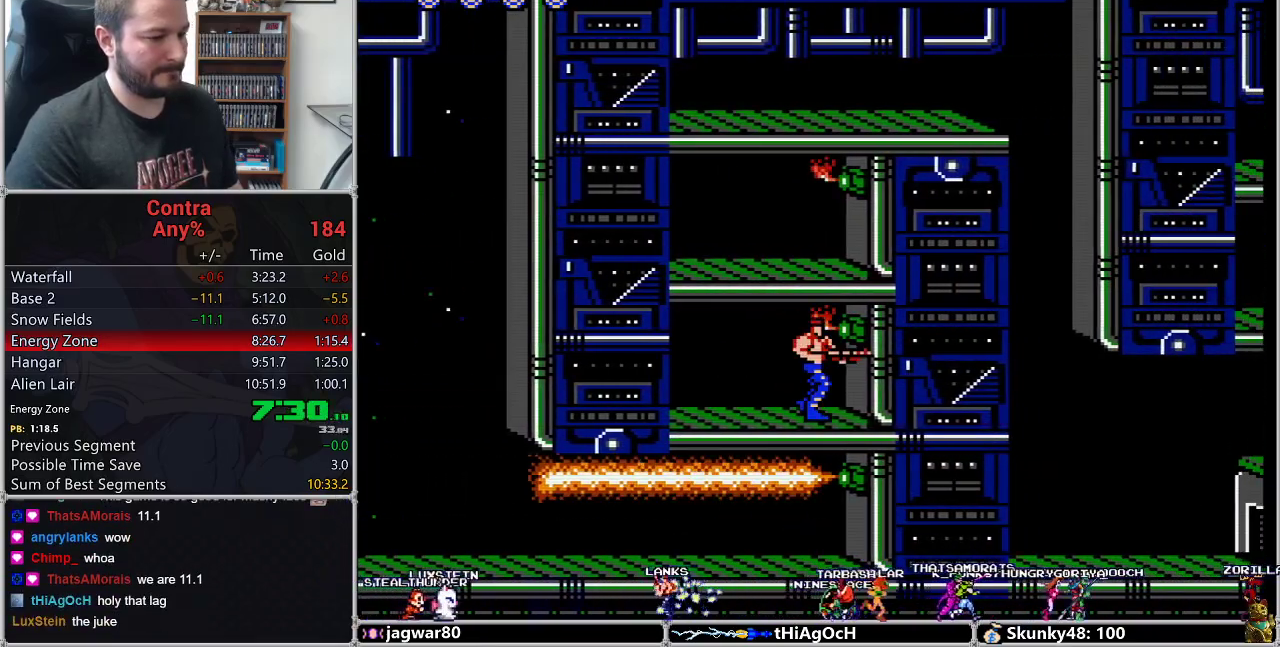
{"buttons": ["DPAD_DOWN"], "events": [[200, "DPAD_DOWN", "down"]]}
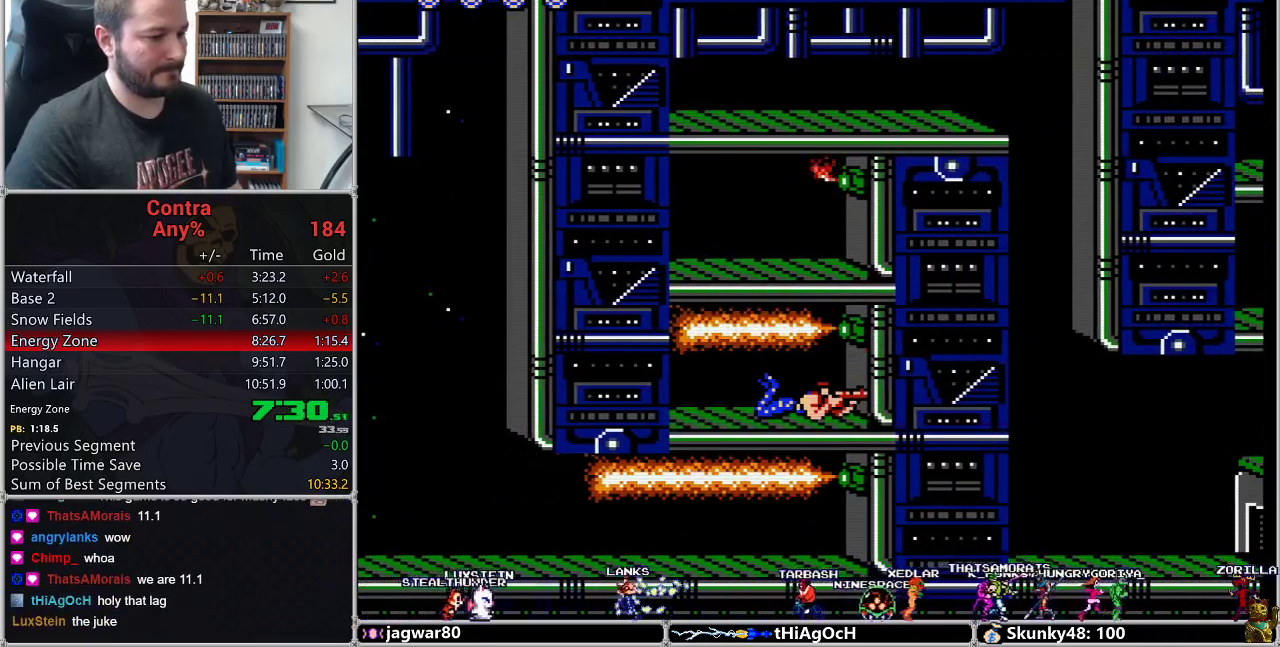
{"buttons": ["DPAD_DOWN"], "events": []}
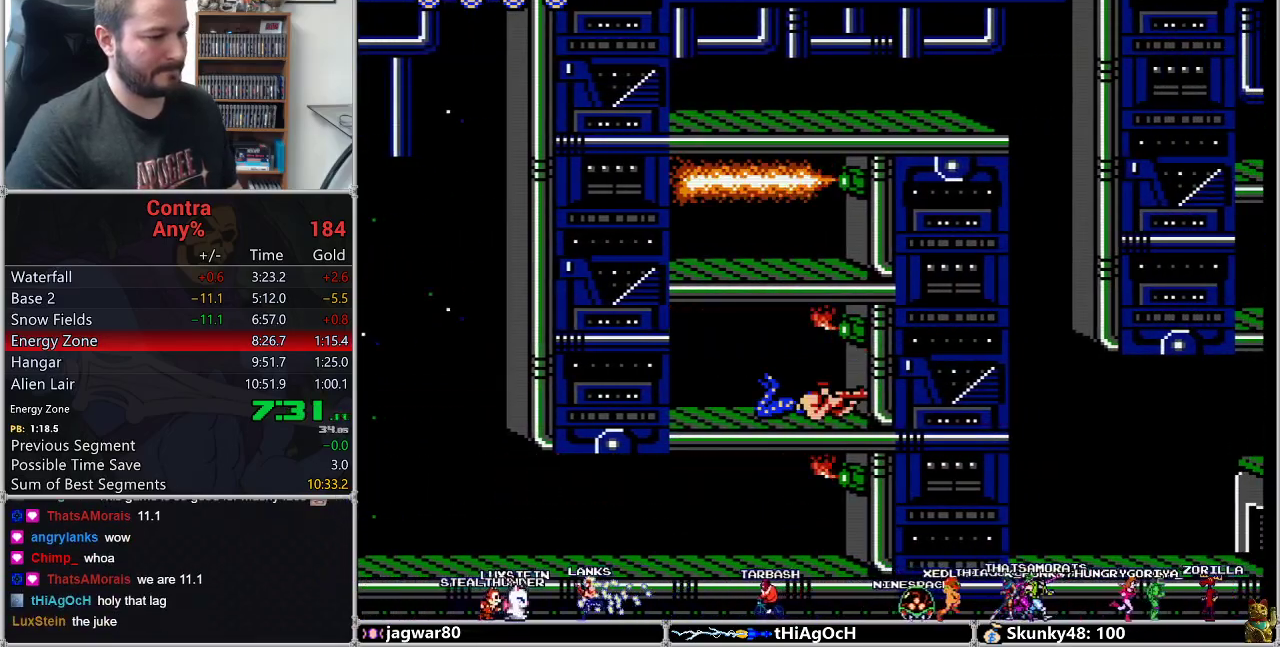
{"buttons": [], "events": [[233, "DPAD_DOWN", "up"], [367, "A", "down"], [467, "A", "up"]]}
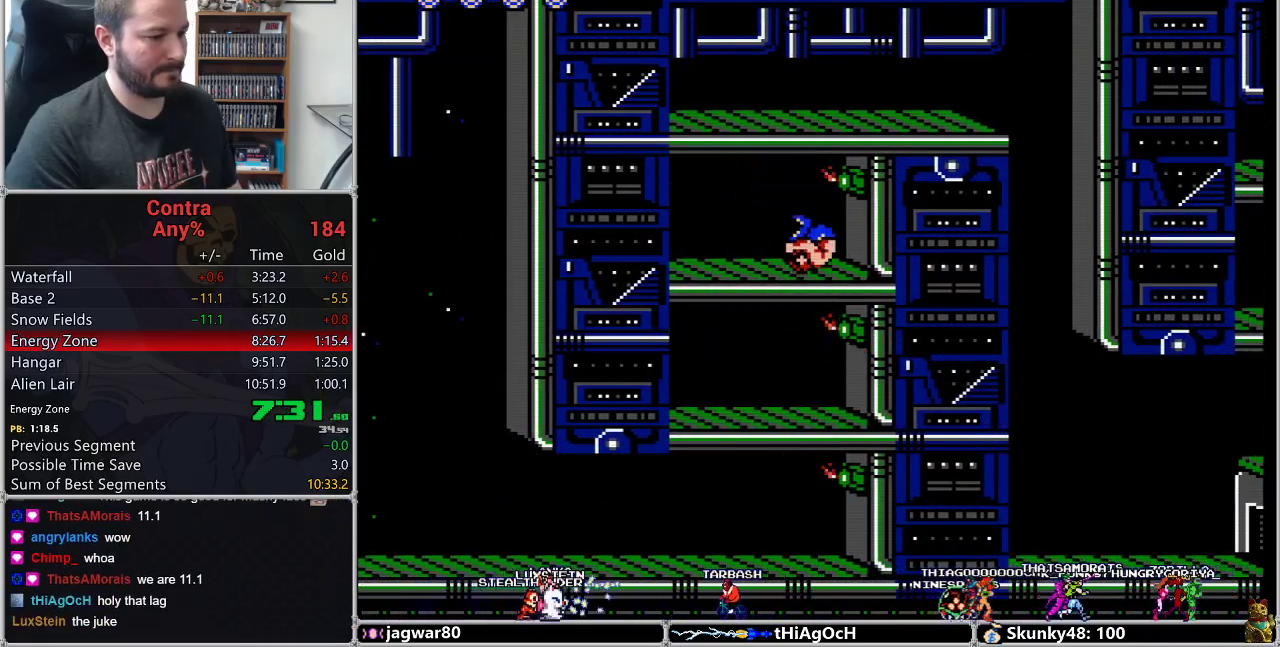
{"buttons": [], "events": []}
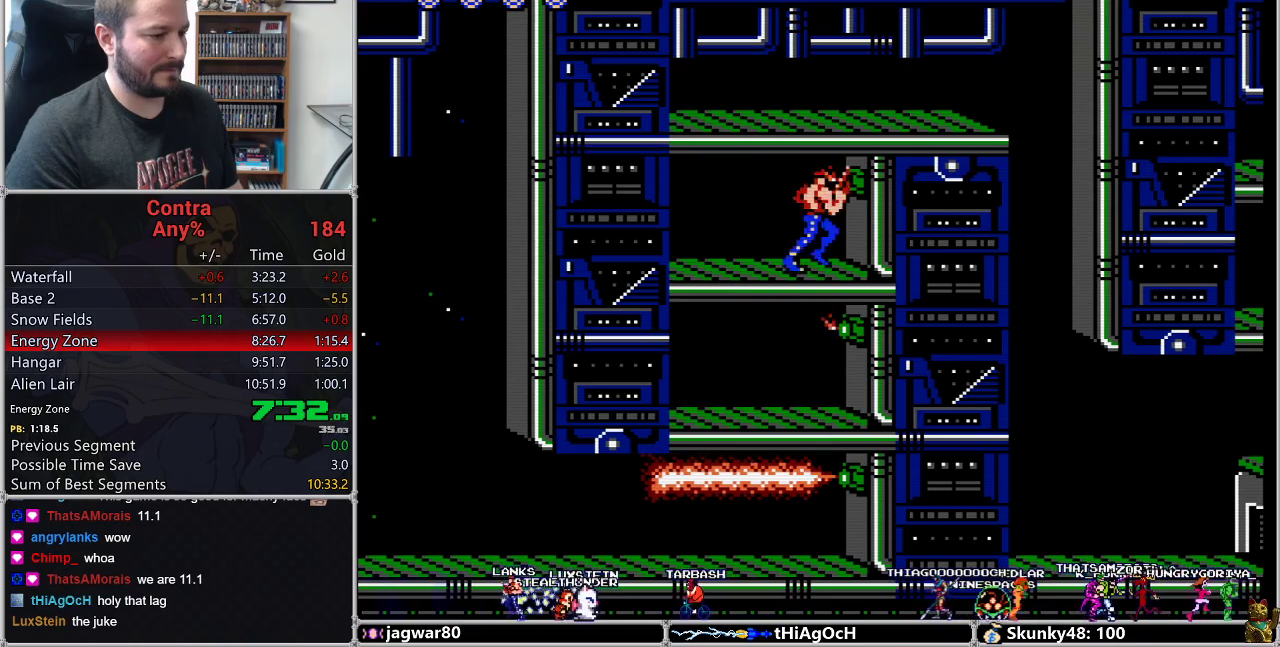
{"buttons": ["DPAD_RIGHT"], "events": [[17, "DPAD_RIGHT", "down"], [133, "A", "down"], [233, "A", "up"]]}
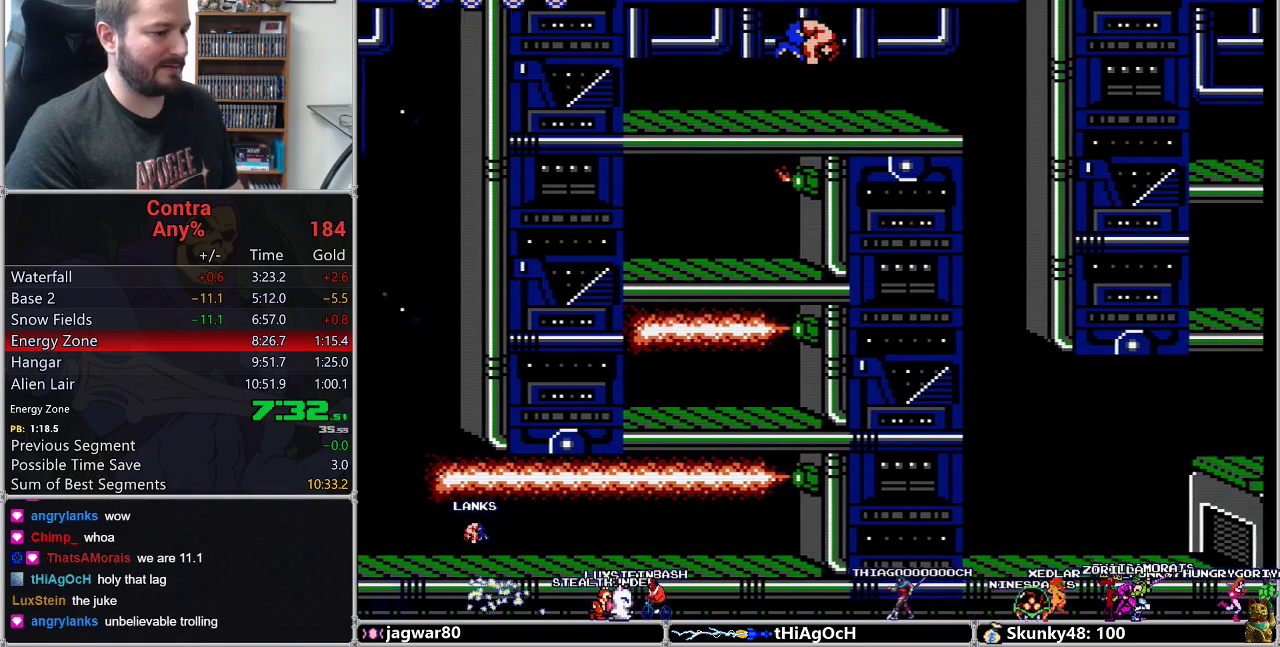
{"buttons": ["DPAD_RIGHT"], "events": []}
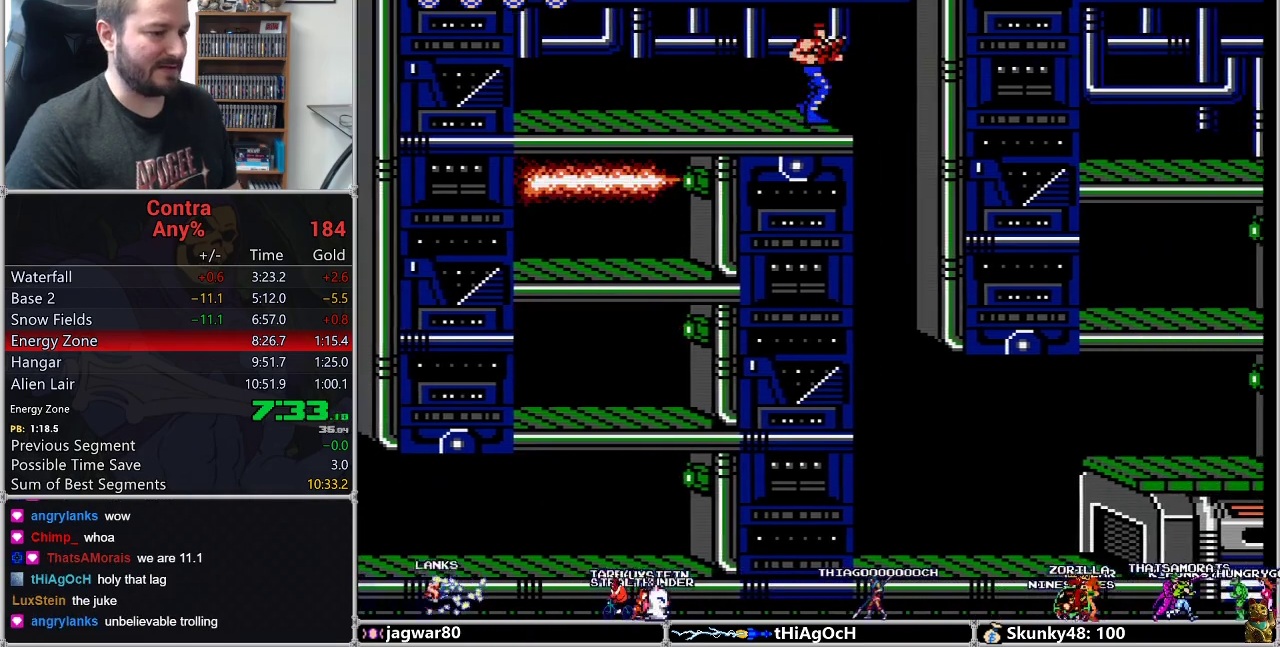
{"buttons": ["DPAD_RIGHT"], "events": []}
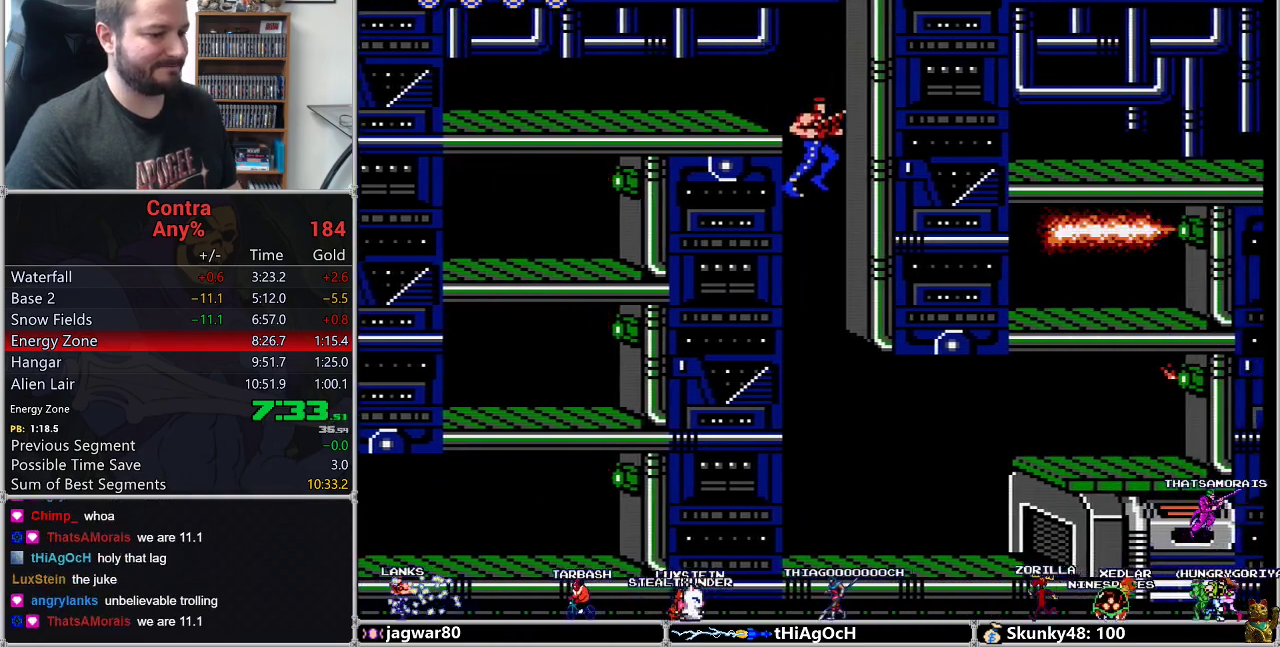
{"buttons": ["DPAD_RIGHT"], "events": []}
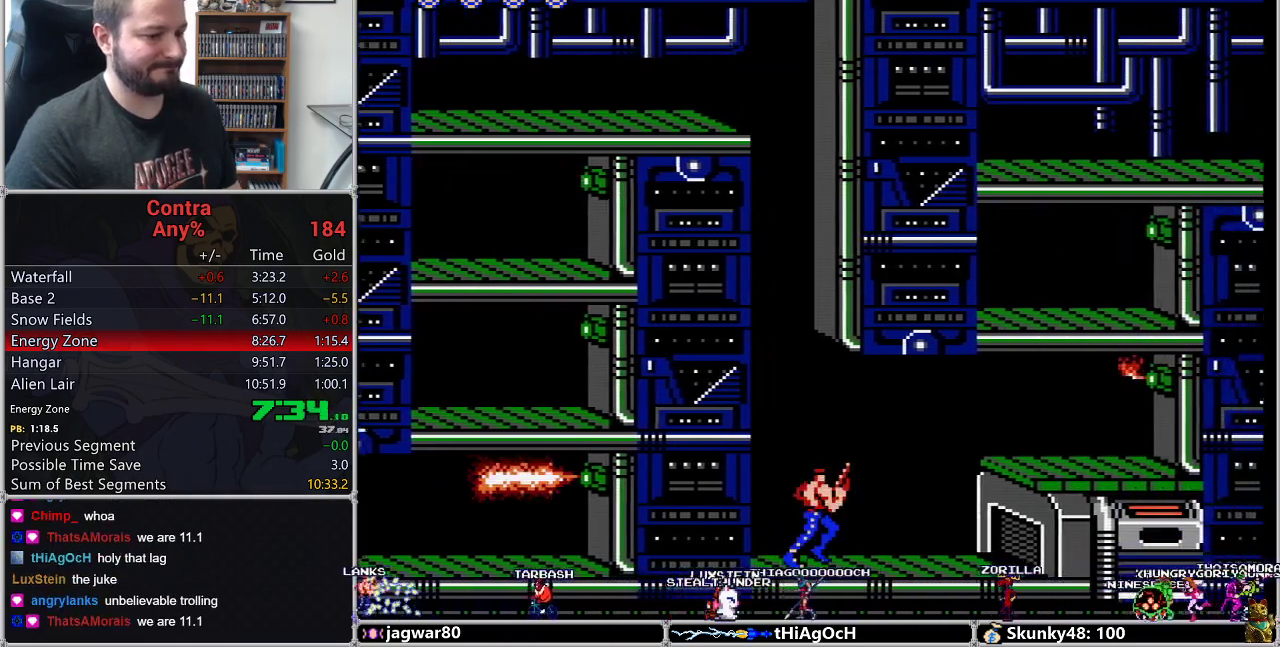
{"buttons": ["DPAD_RIGHT"], "events": []}
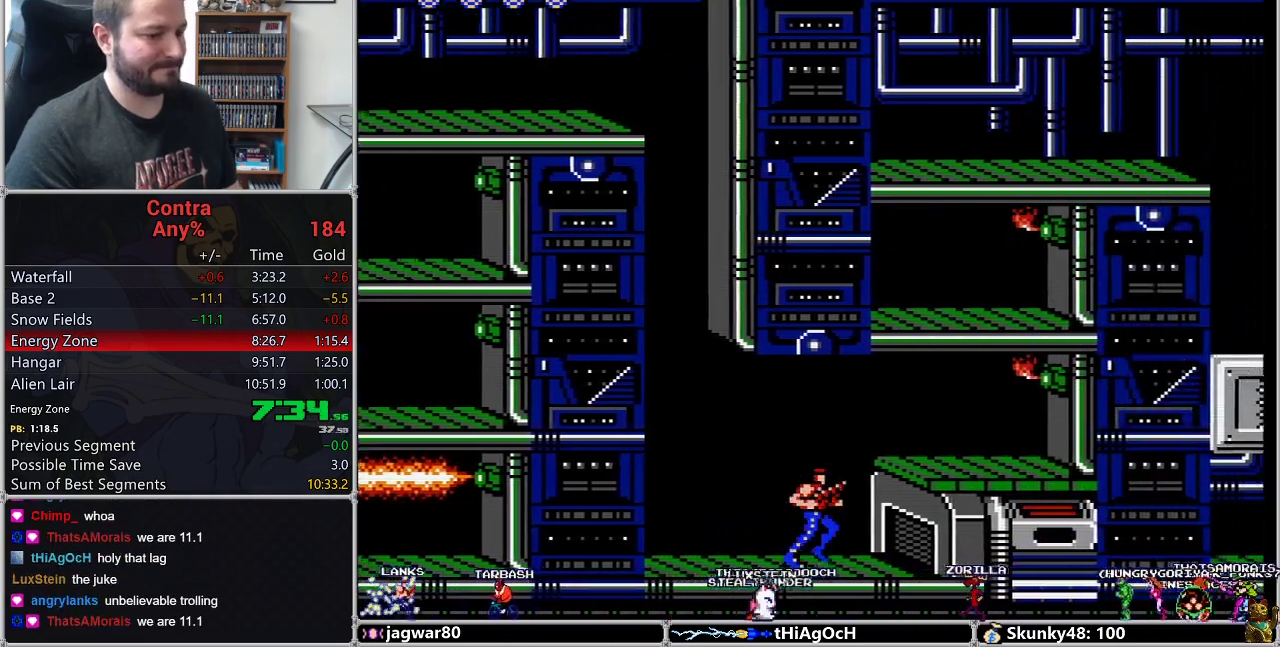
{"buttons": ["DPAD_RIGHT"], "events": []}
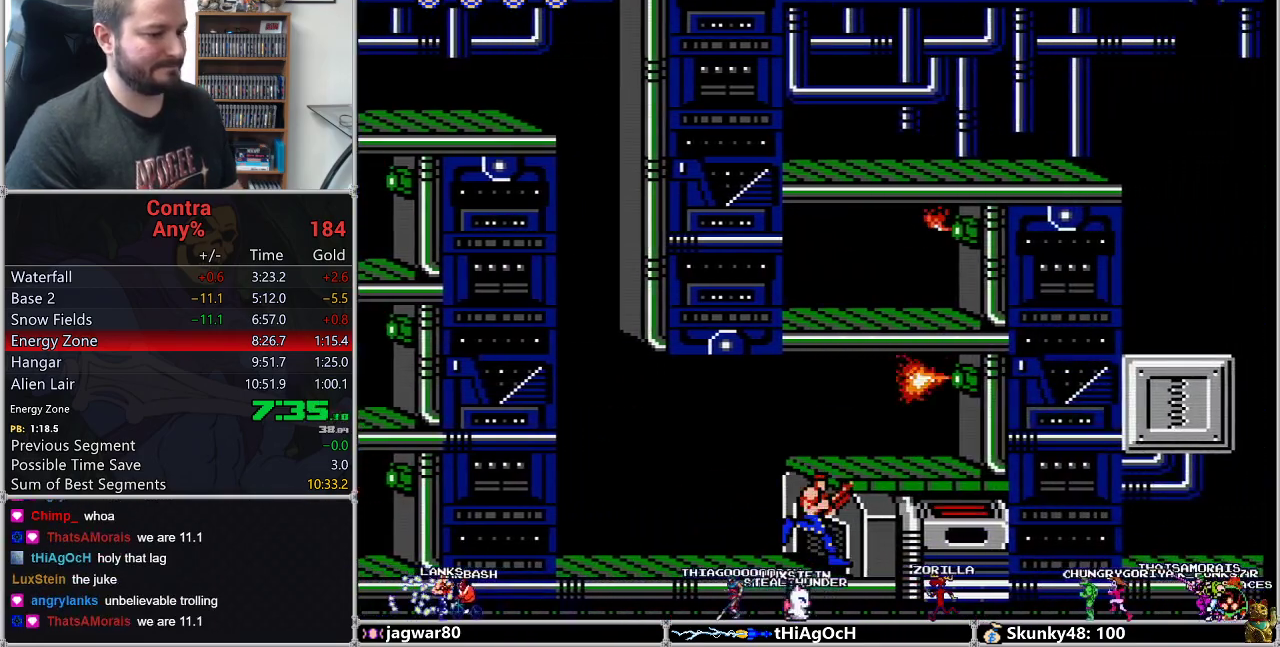
{"buttons": ["DPAD_RIGHT"], "events": []}
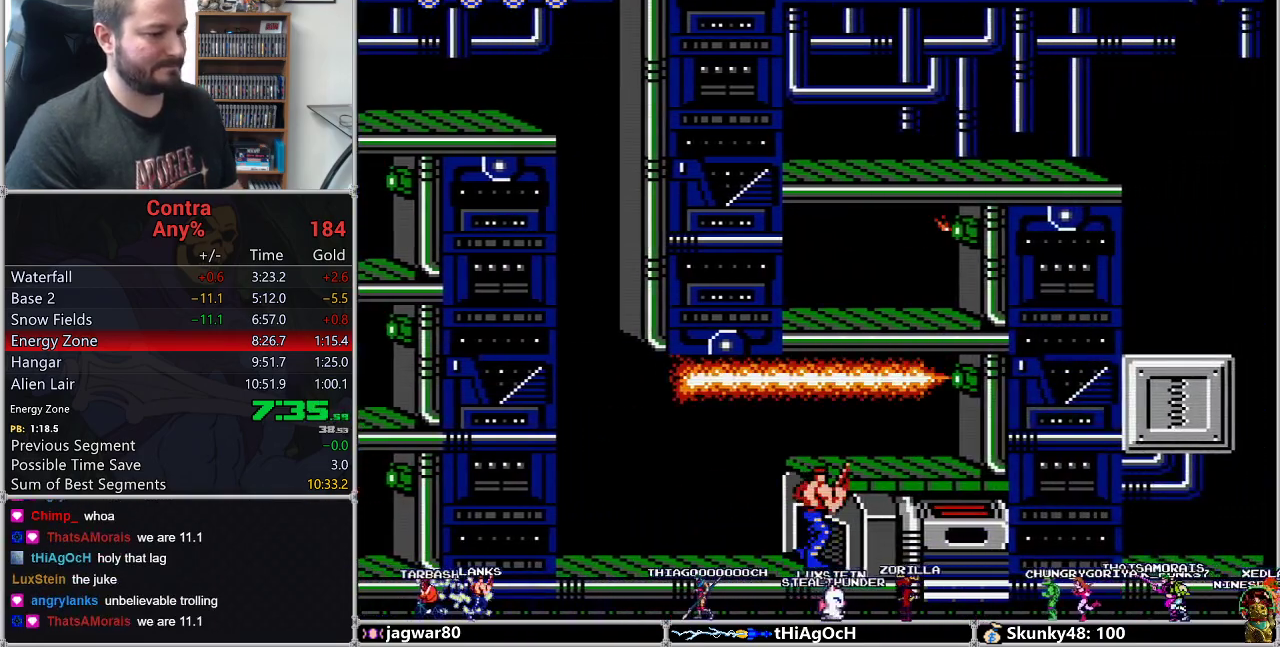
{"buttons": ["DPAD_RIGHT"], "events": [[333, "A", "down"], [417, "A", "up"]]}
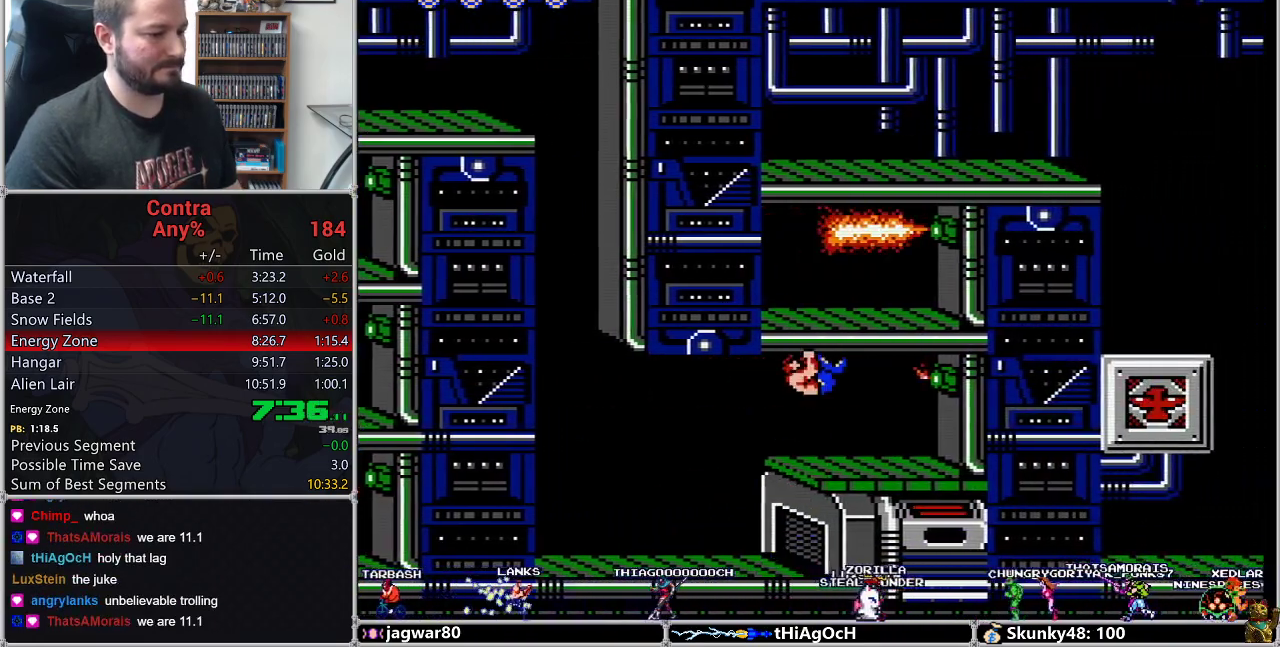
{"buttons": ["DPAD_RIGHT"], "events": []}
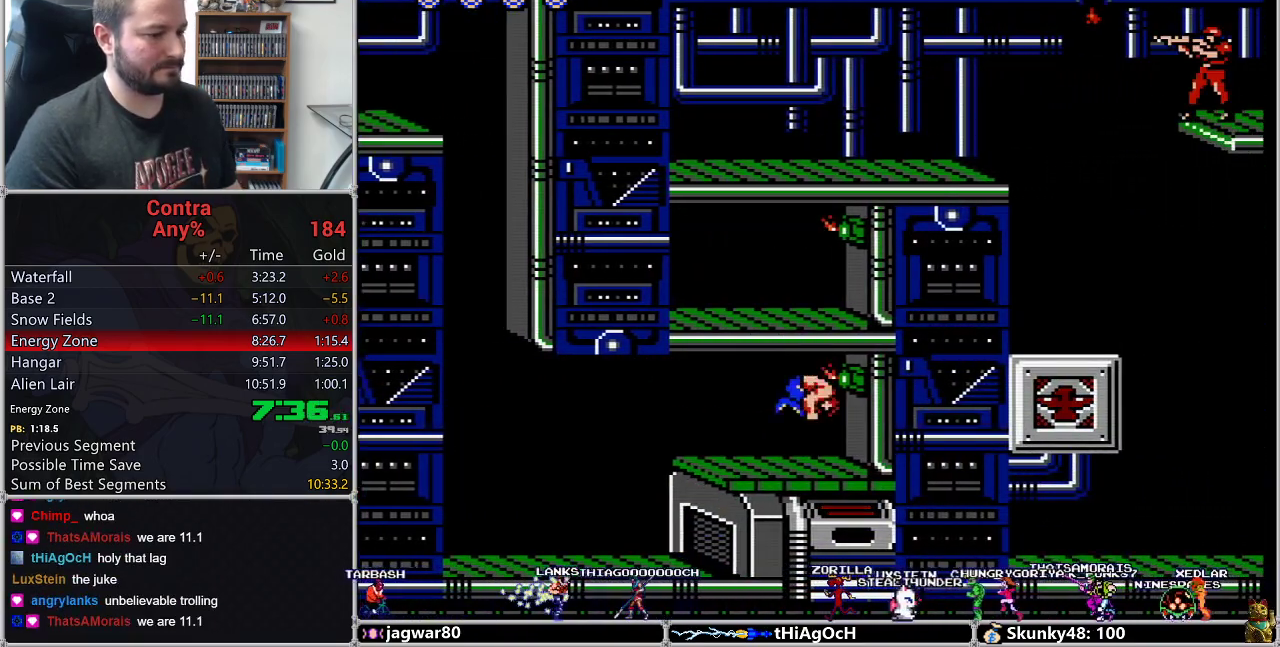
{"buttons": ["DPAD_RIGHT"], "events": [[200, "A", "down"], [300, "A", "up"]]}
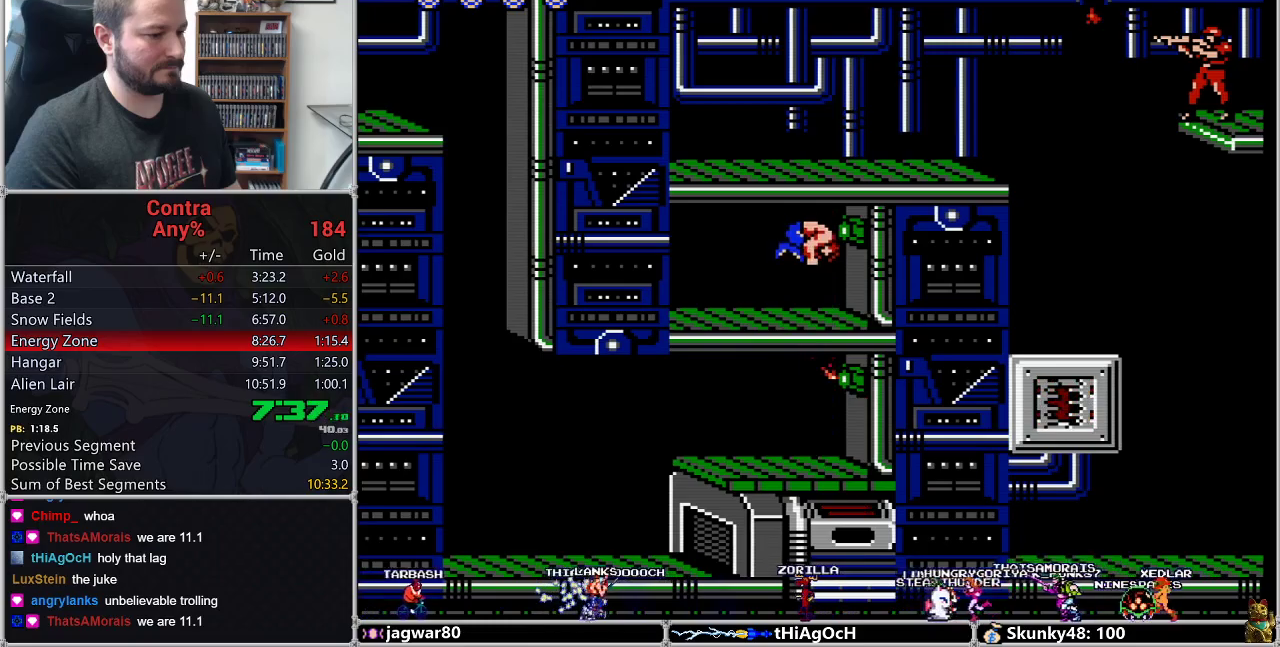
{"buttons": ["A", "DPAD_RIGHT"], "events": [[417, "A", "down"]]}
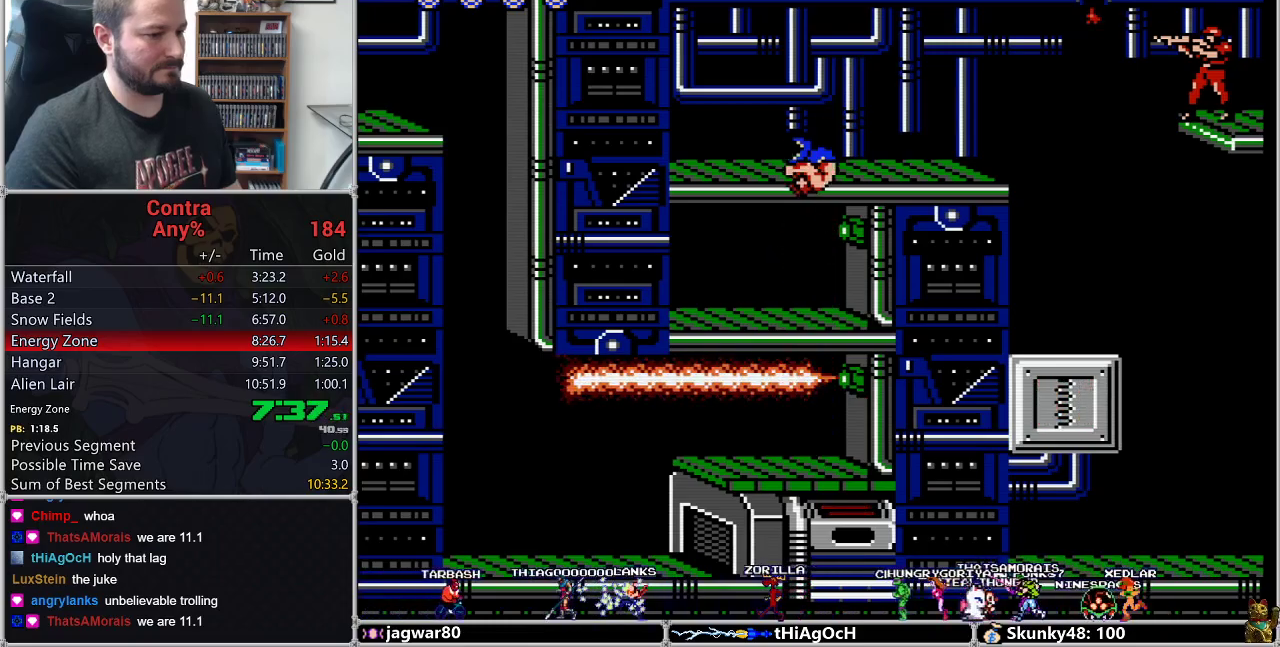
{"buttons": ["DPAD_RIGHT"], "events": [[50, "A", "up"], [217, "B", "down"], [333, "B", "up"]]}
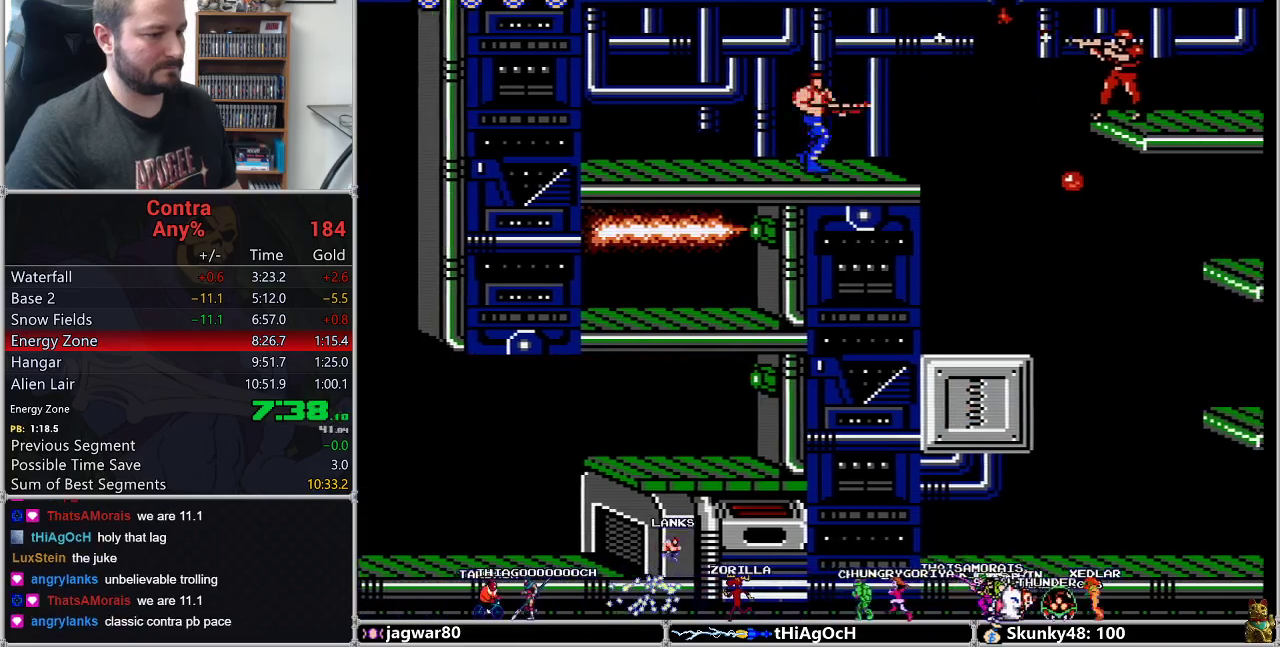
{"buttons": [], "events": [[483, "DPAD_RIGHT", "up"]]}
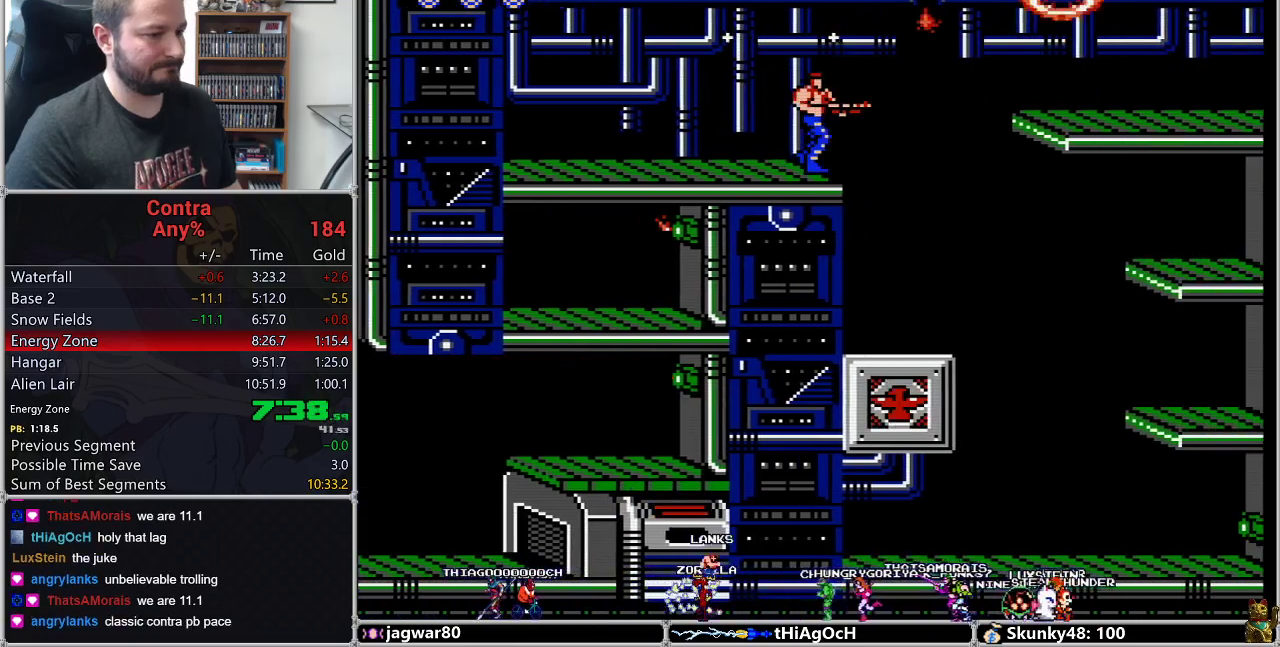
{"buttons": ["A", "DPAD_RIGHT"], "events": [[267, "DPAD_RIGHT", "down"], [333, "A", "down"]]}
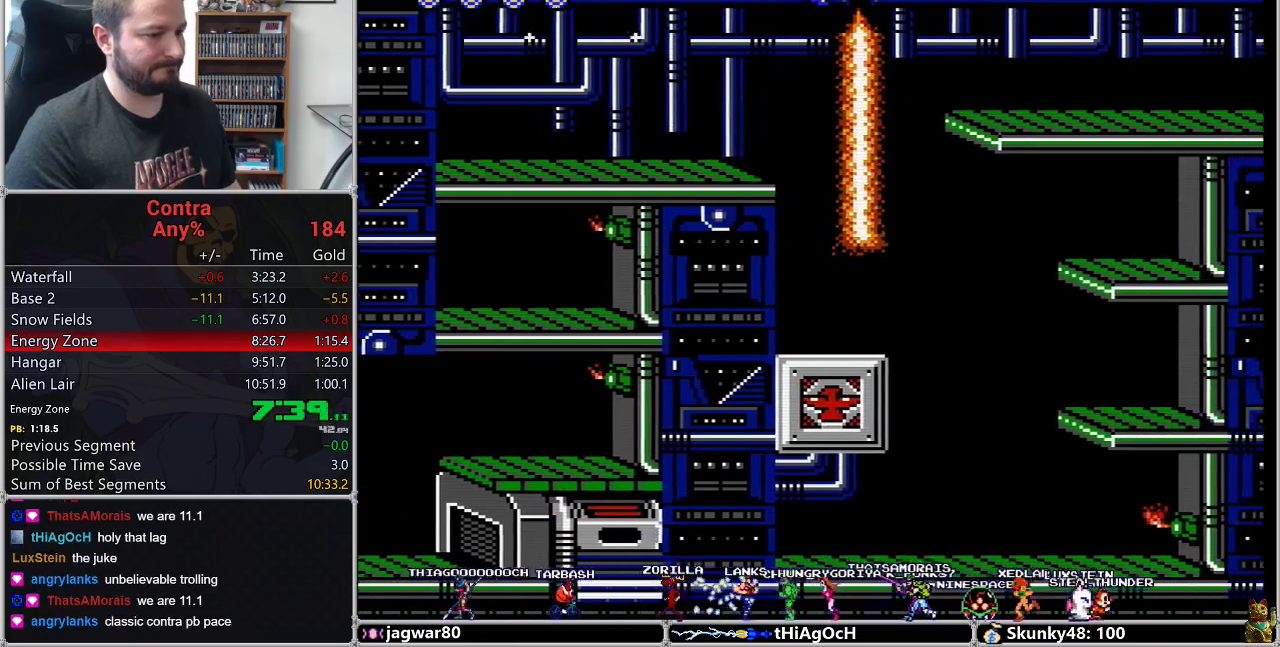
{"buttons": ["DPAD_RIGHT"], "events": [[17, "A", "up"]]}
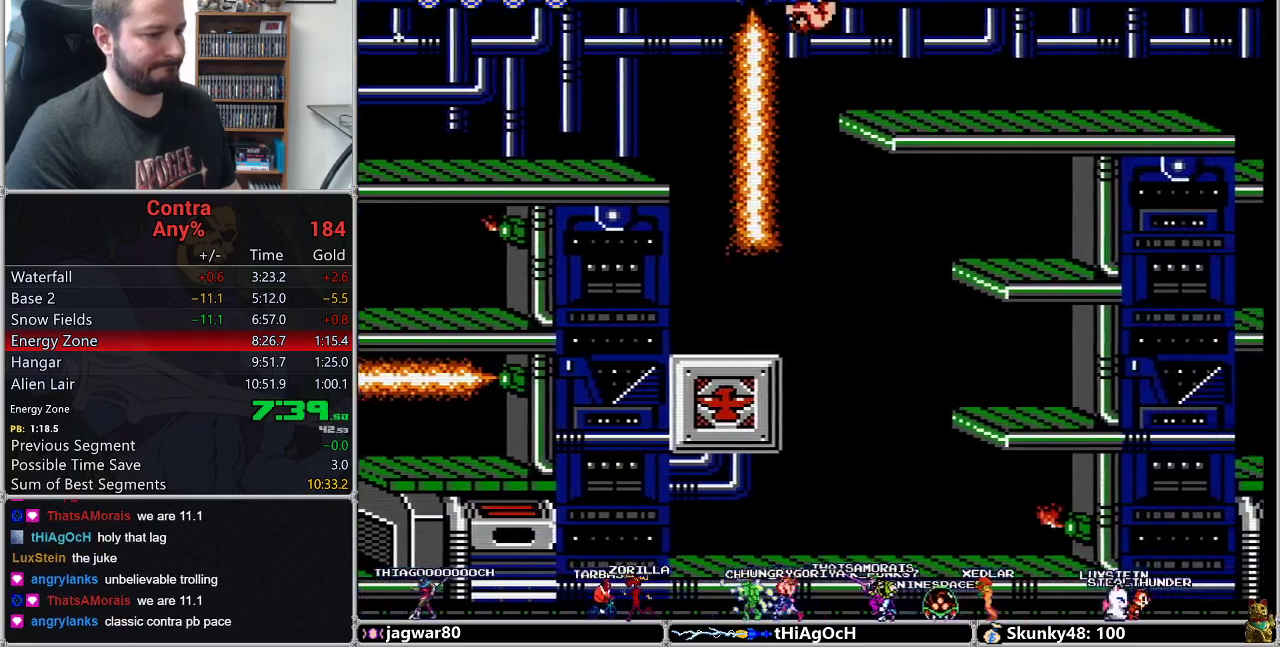
{"buttons": ["DPAD_RIGHT"], "events": []}